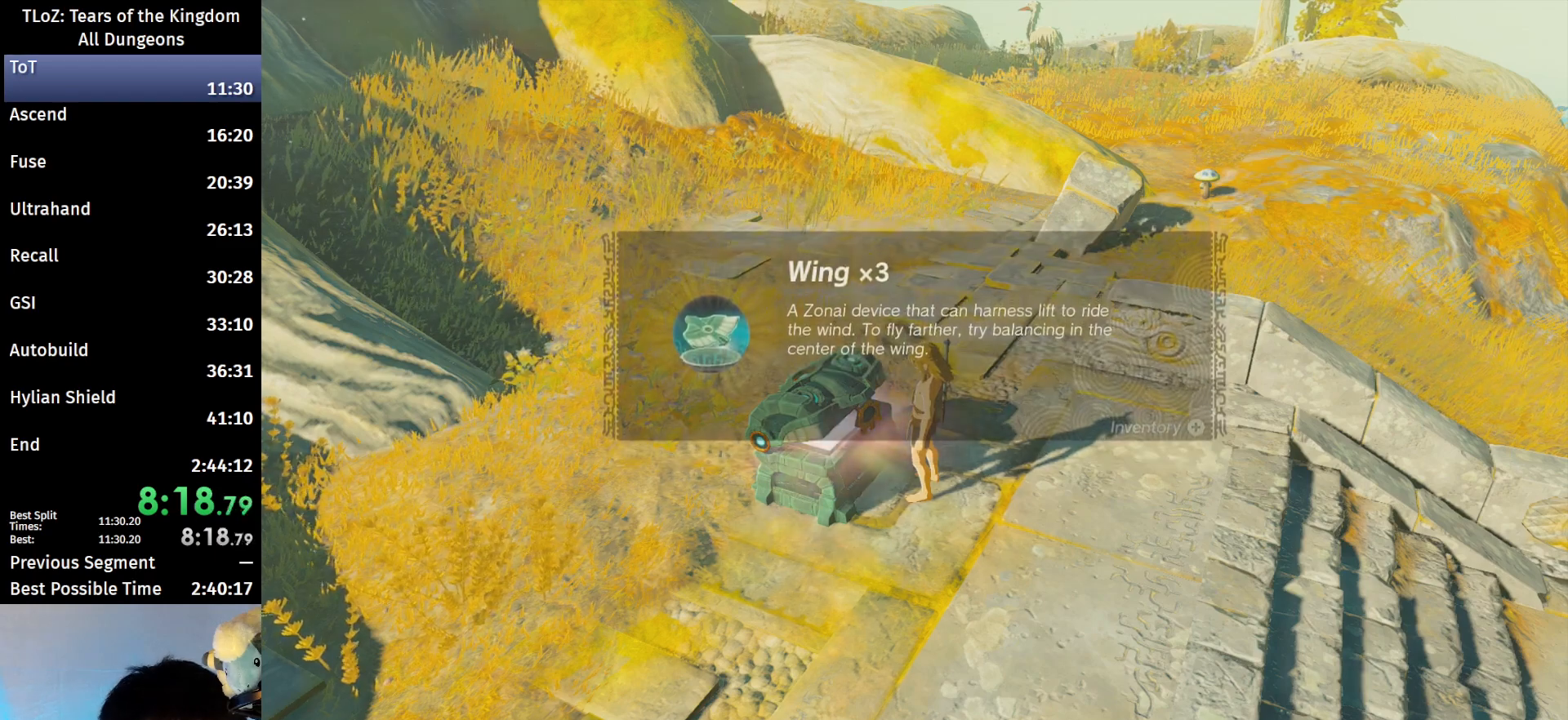
Gameplay with a controller (Nintendo layout); each line is a JSON object with the inputs held at the frame after it. "events" lists button and stick changes between this image and that frame as [ms after this image, input, new state], when the widget could be followed in between. Not read: L3 R3 TOUCHPAD.
{"buttons": [], "left_stick": "right", "right_stick": "center", "events": [[67, "B", "down"], [100, "B", "up"], [167, "B", "down"], [233, "B", "up"], [300, "B", "down"], [367, "B", "up"], [433, "B", "down"], [467, "B", "up"]]}
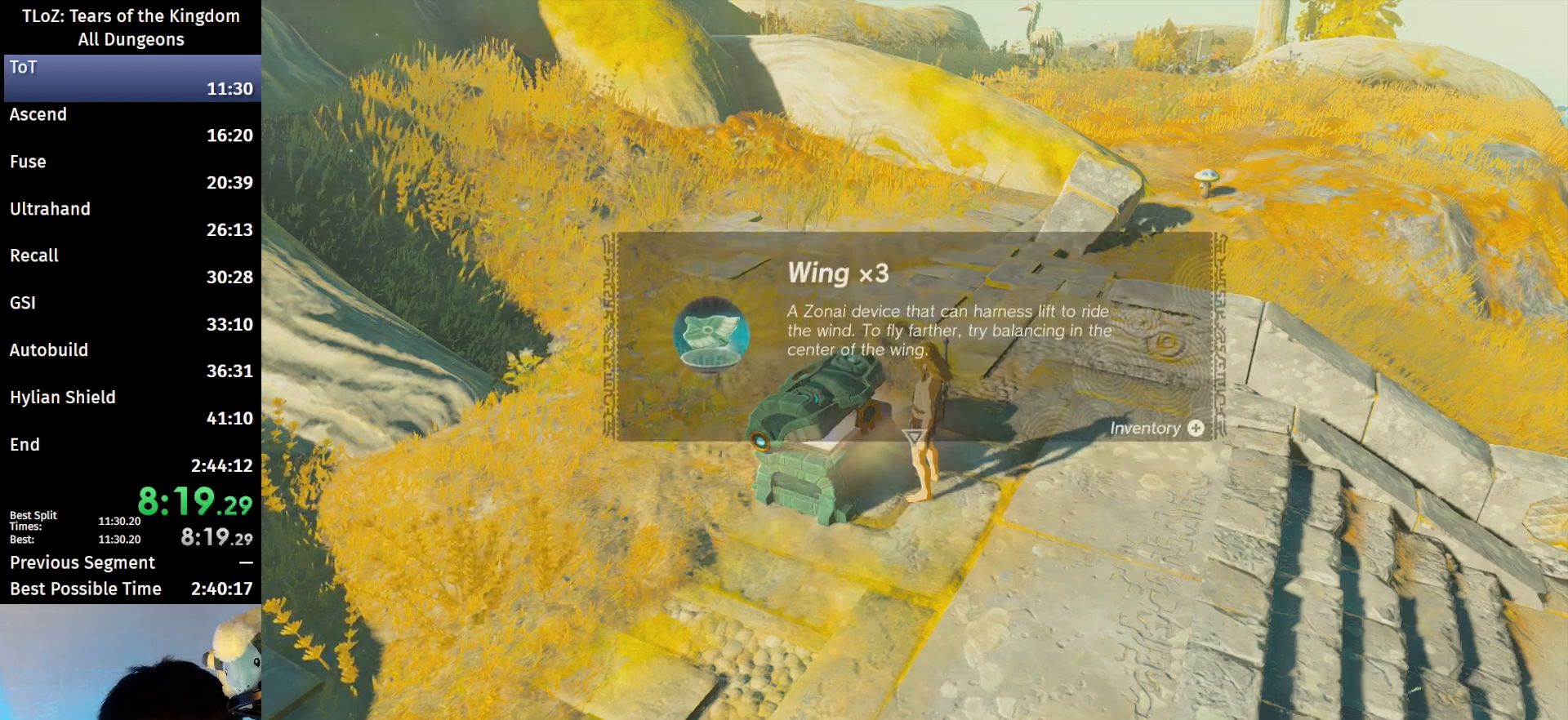
{"buttons": ["B"], "left_stick": "right", "right_stick": "center", "events": [[67, "B", "down"], [100, "B", "up"], [200, "B", "down"], [233, "B", "up"], [333, "B", "down"], [367, "B", "up"], [467, "B", "down"]]}
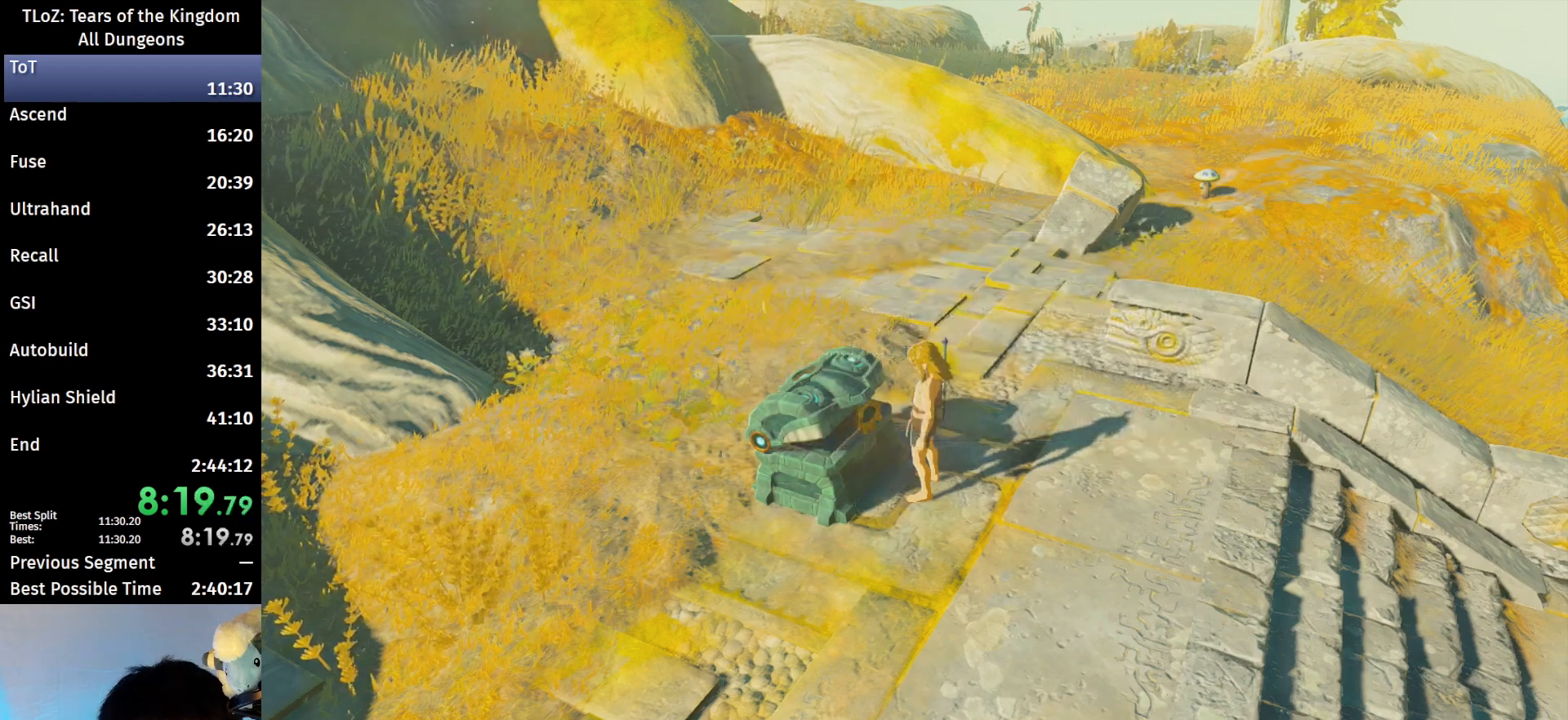
{"buttons": ["B"], "left_stick": "right", "right_stick": "center", "events": []}
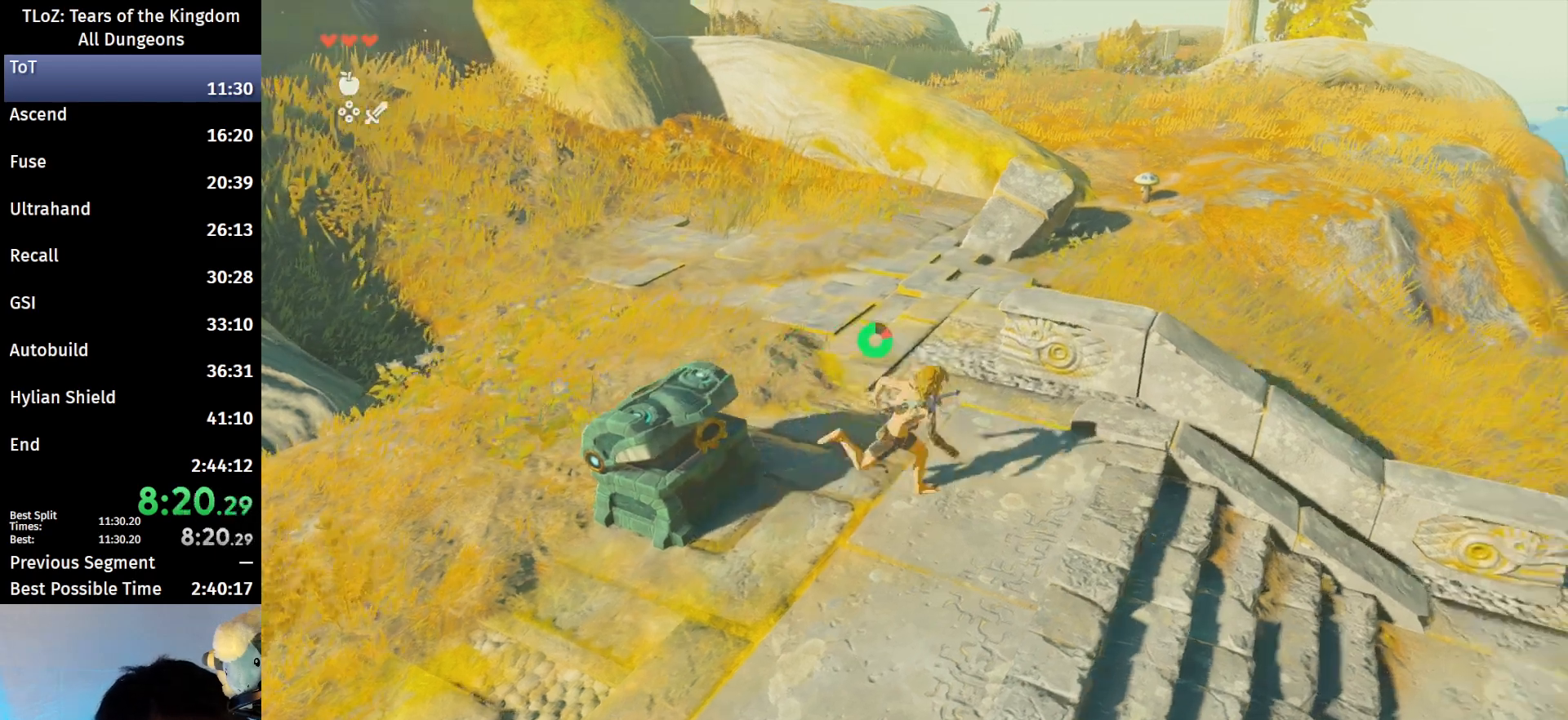
{"buttons": ["B"], "left_stick": "up-right", "right_stick": "center", "events": [[167, "left_stick", "up-right"]]}
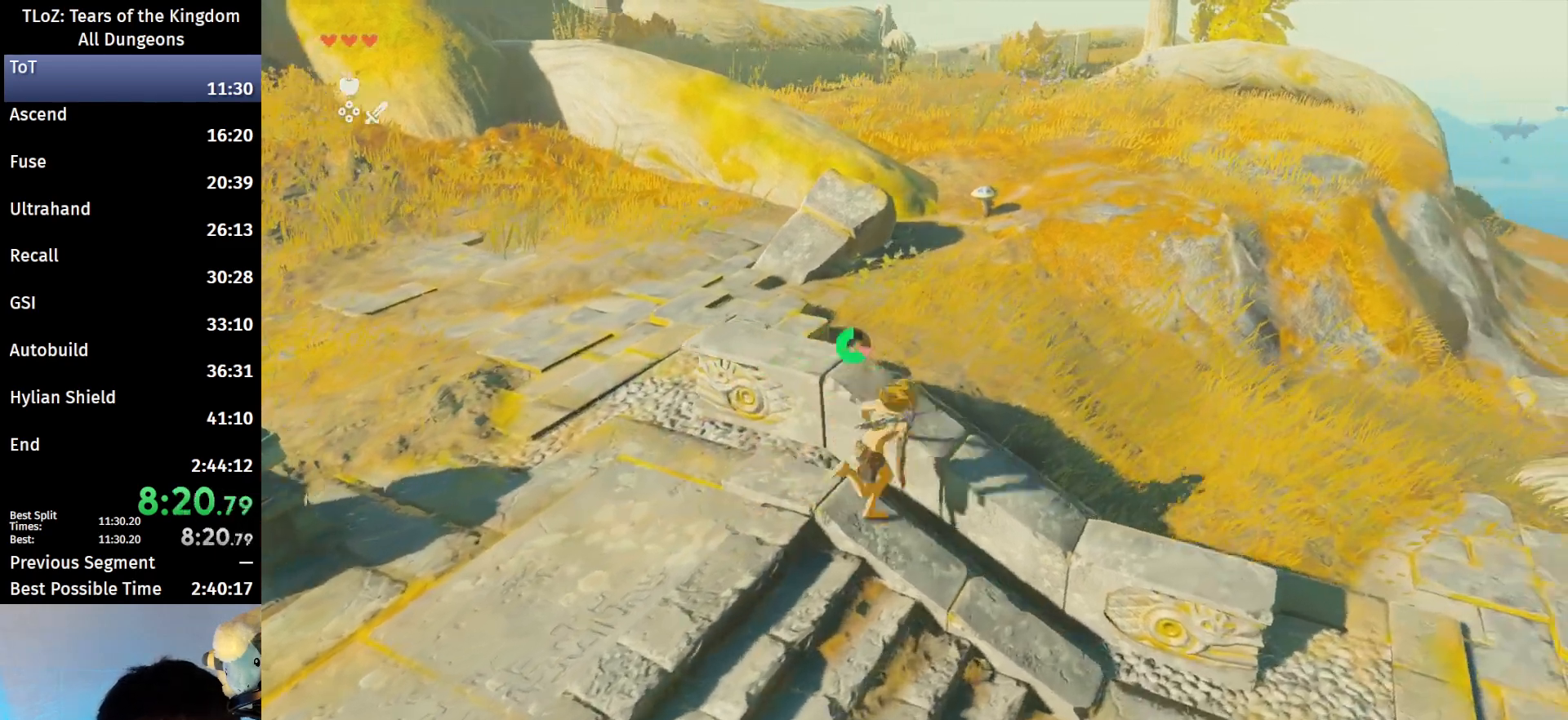
{"buttons": ["B"], "left_stick": "up-right", "right_stick": "center", "events": []}
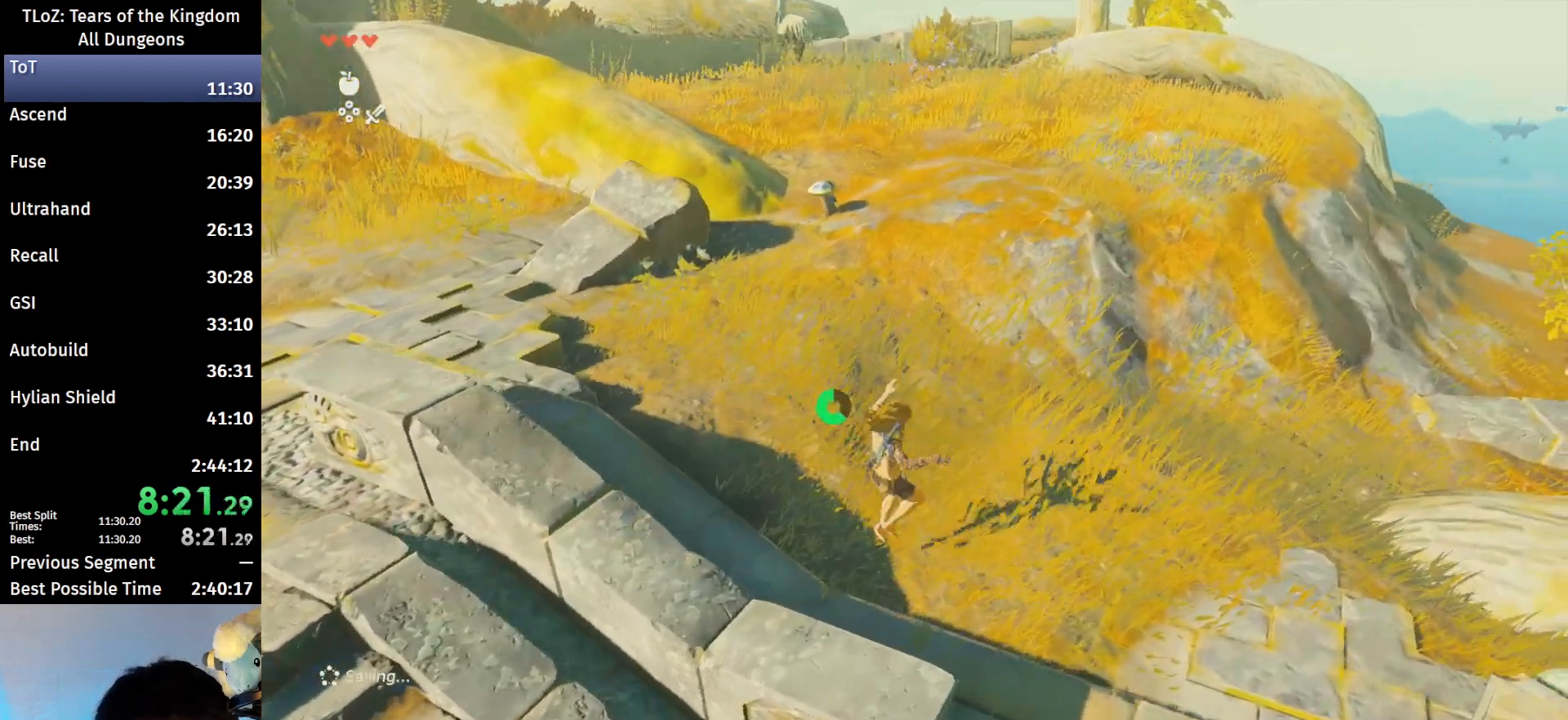
{"buttons": ["B"], "left_stick": "up-right", "right_stick": "center", "events": []}
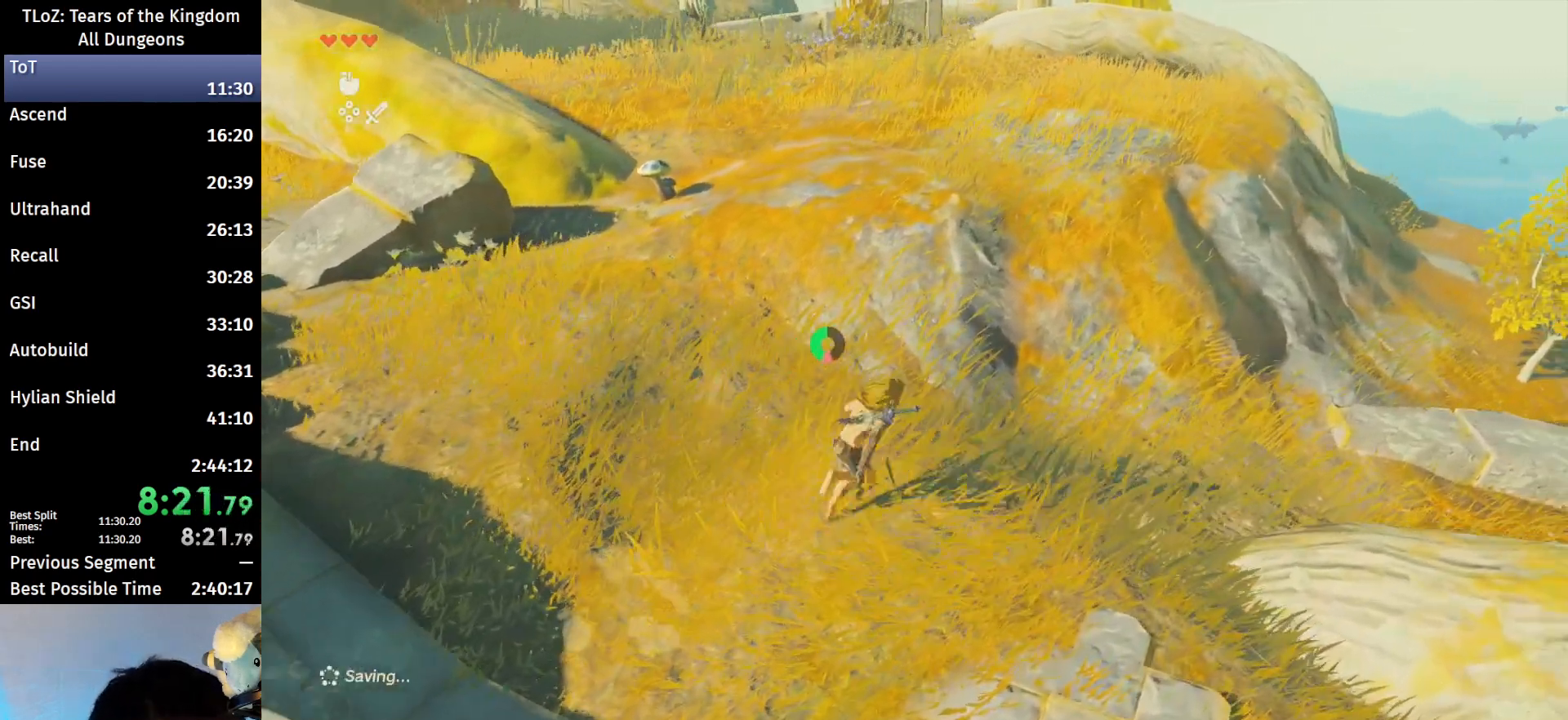
{"buttons": ["B"], "left_stick": "up-right", "right_stick": "left", "events": [[433, "right_stick", "left"]]}
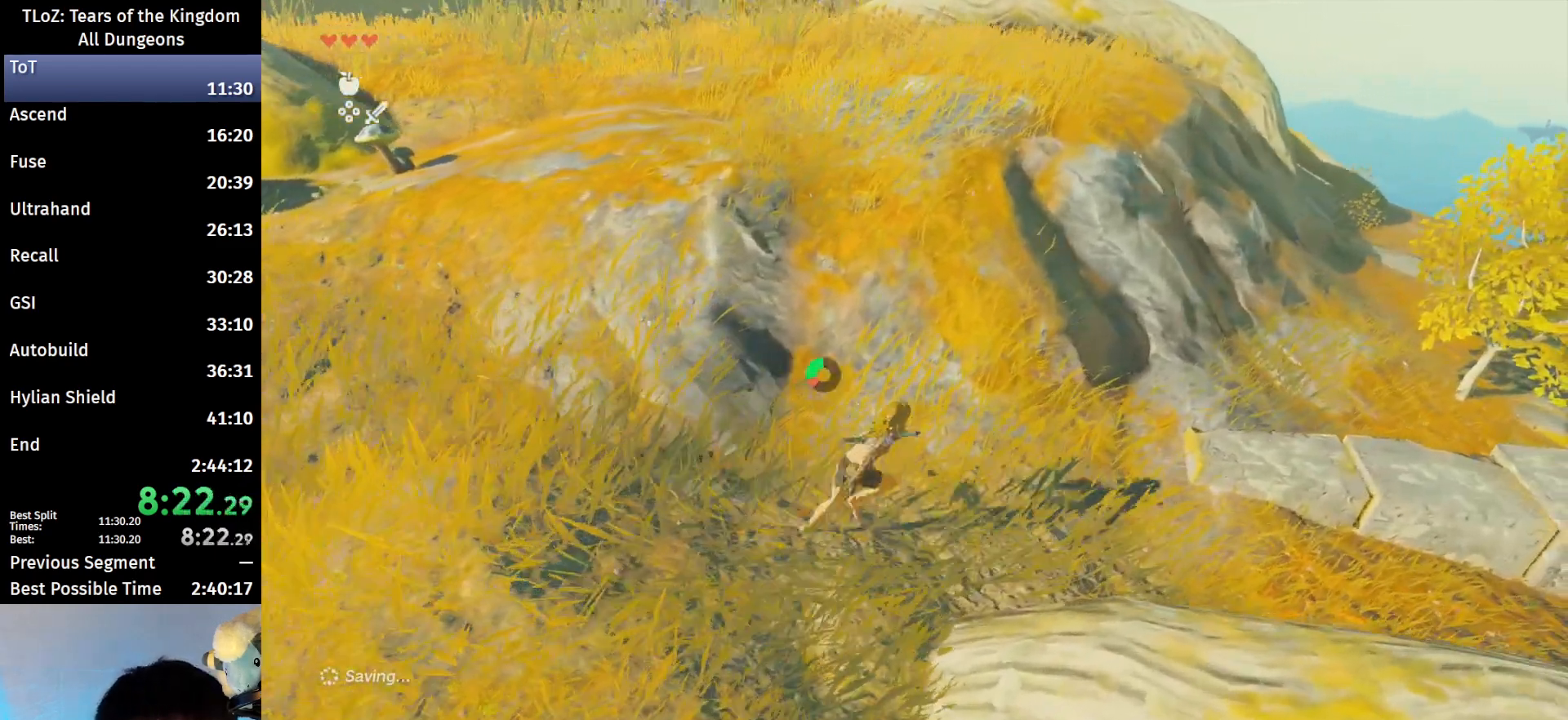
{"buttons": ["B"], "left_stick": "right", "right_stick": "left", "events": [[433, "left_stick", "right"]]}
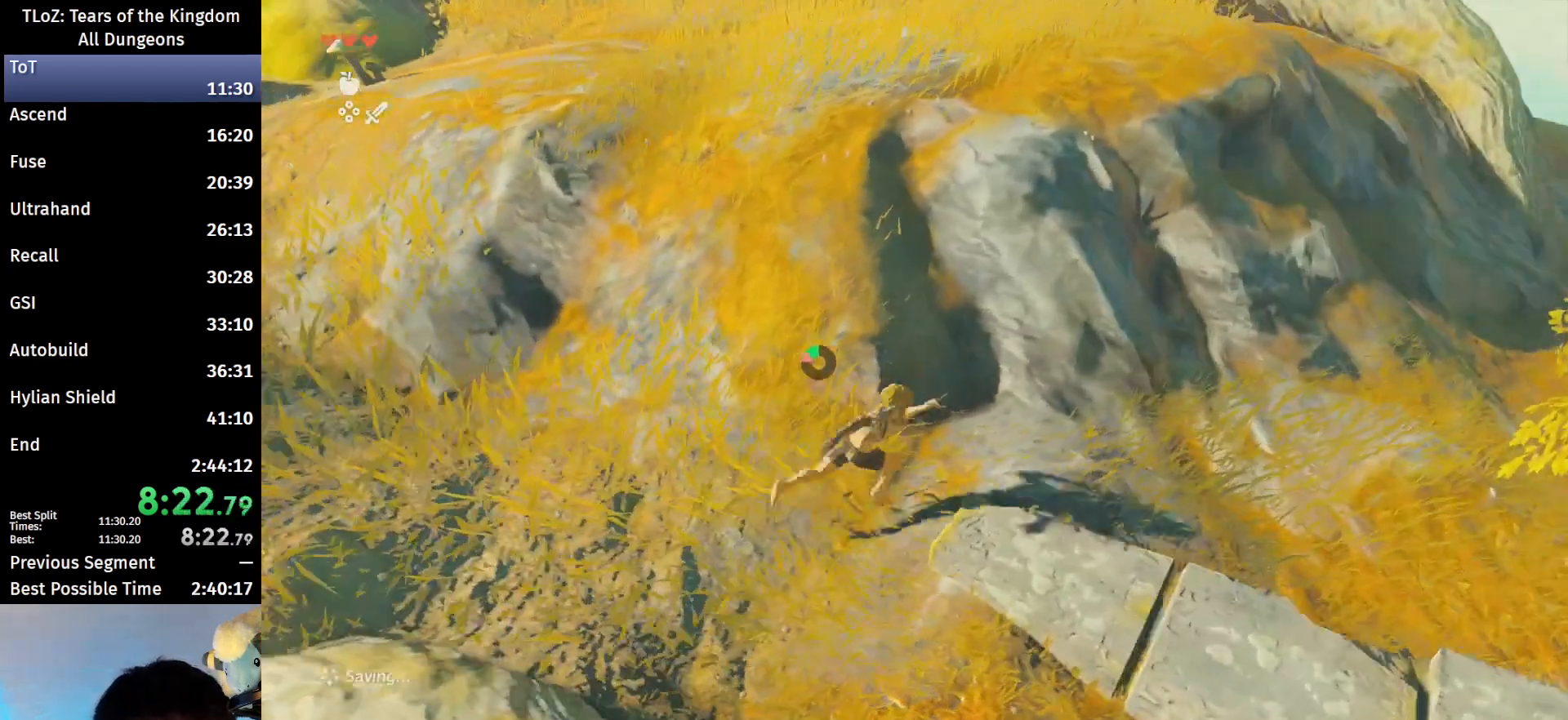
{"buttons": [], "left_stick": "right", "right_stick": "center", "events": [[33, "B", "up"], [233, "right_stick", "center"], [333, "START", "down"], [500, "START", "up"]]}
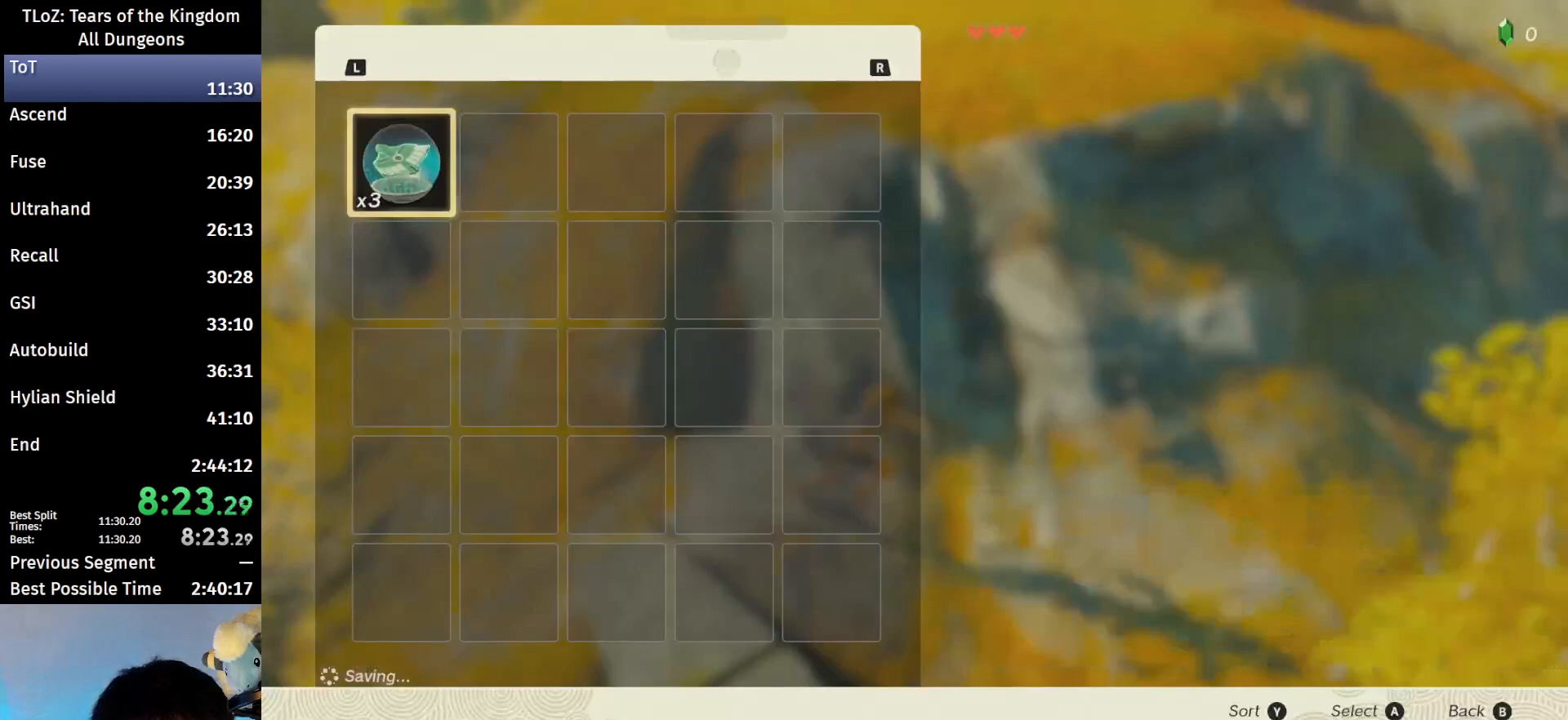
{"buttons": [], "left_stick": "center", "right_stick": "center", "events": [[33, "left_stick", "center"], [100, "A", "down"], [133, "A", "up"], [300, "A", "down"], [367, "A", "up"], [433, "A", "down"], [500, "A", "up"]]}
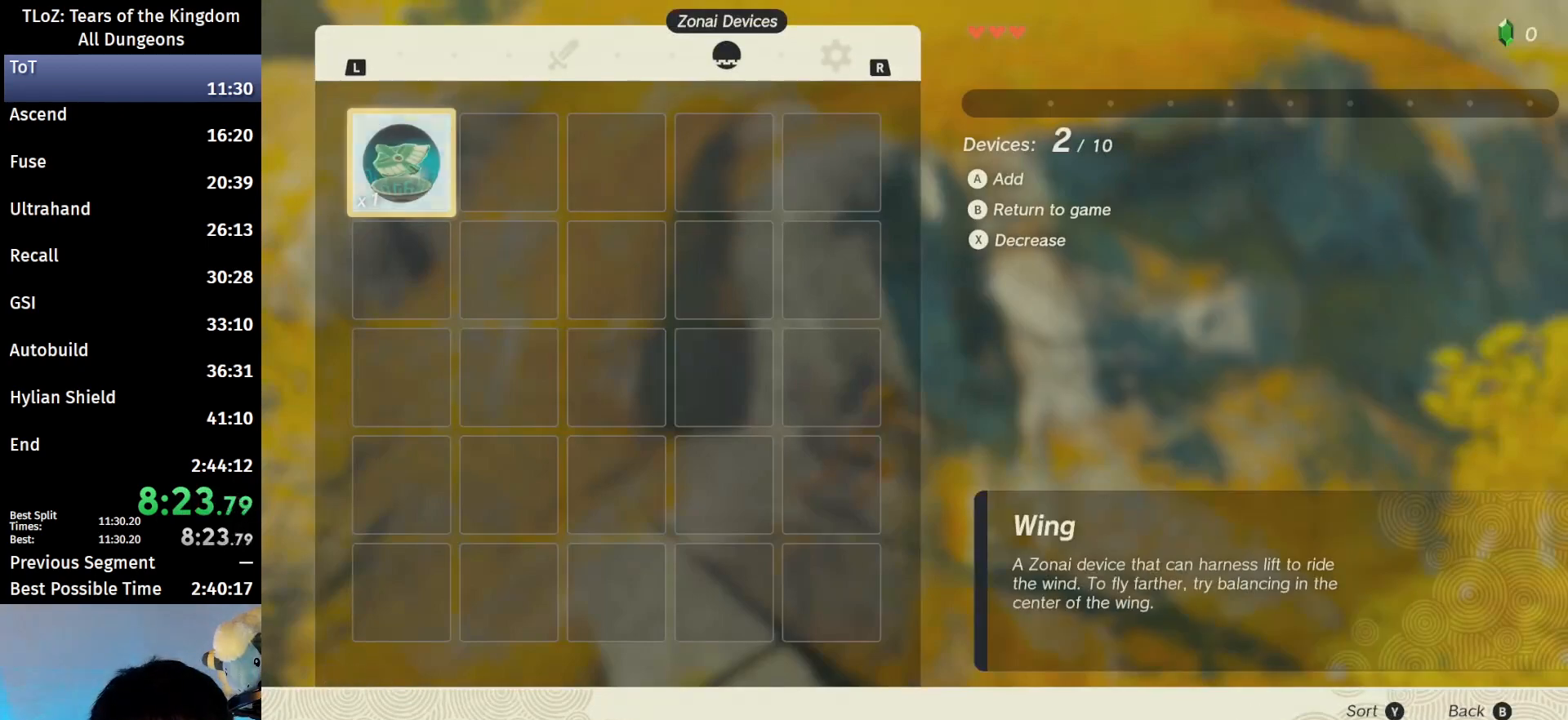
{"buttons": [], "left_stick": "right", "right_stick": "center", "events": [[67, "A", "down"], [133, "A", "up"], [267, "B", "down"], [267, "Y", "down"], [267, "left_stick", "right"], [367, "Y", "up"], [400, "B", "up"]]}
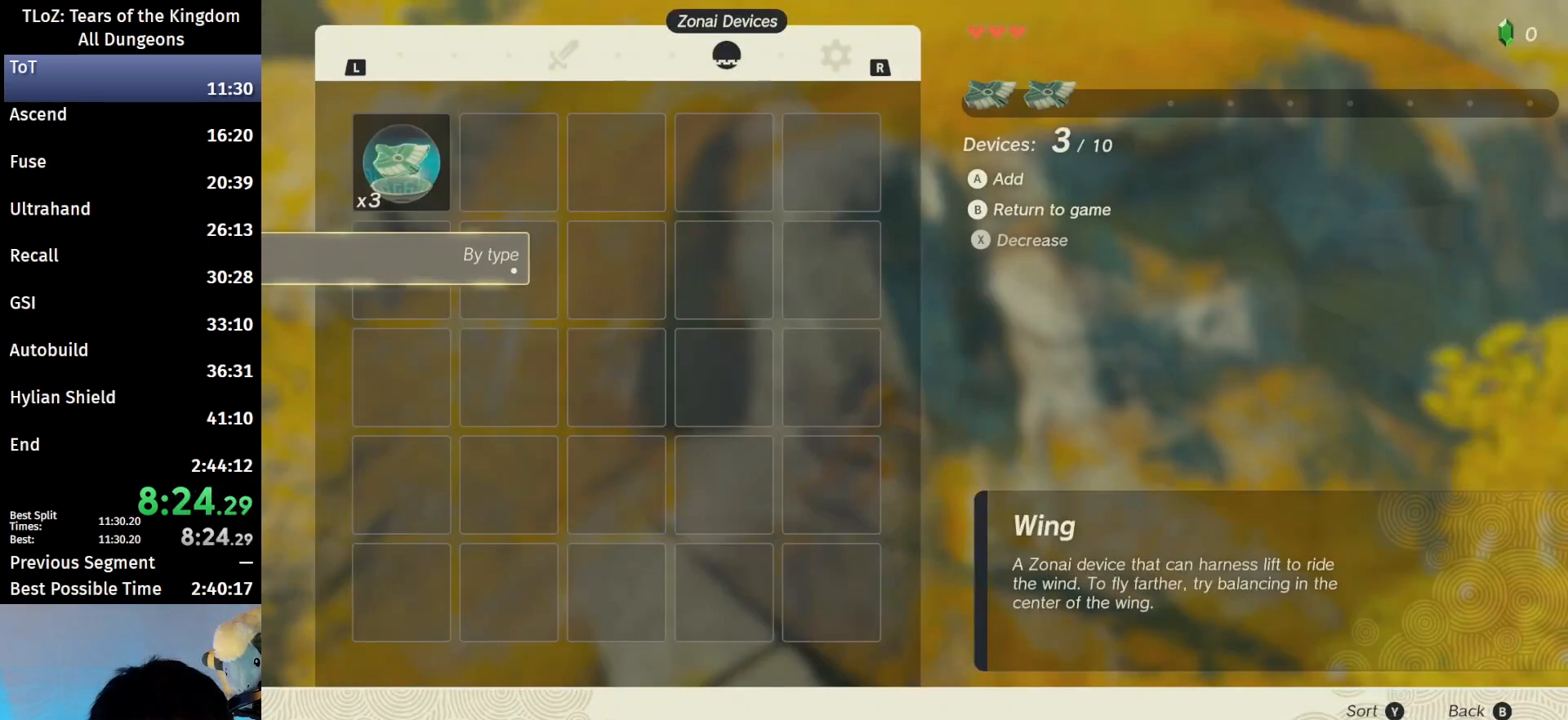
{"buttons": [], "left_stick": "right", "right_stick": "center", "events": [[400, "START", "down"], [500, "START", "up"]]}
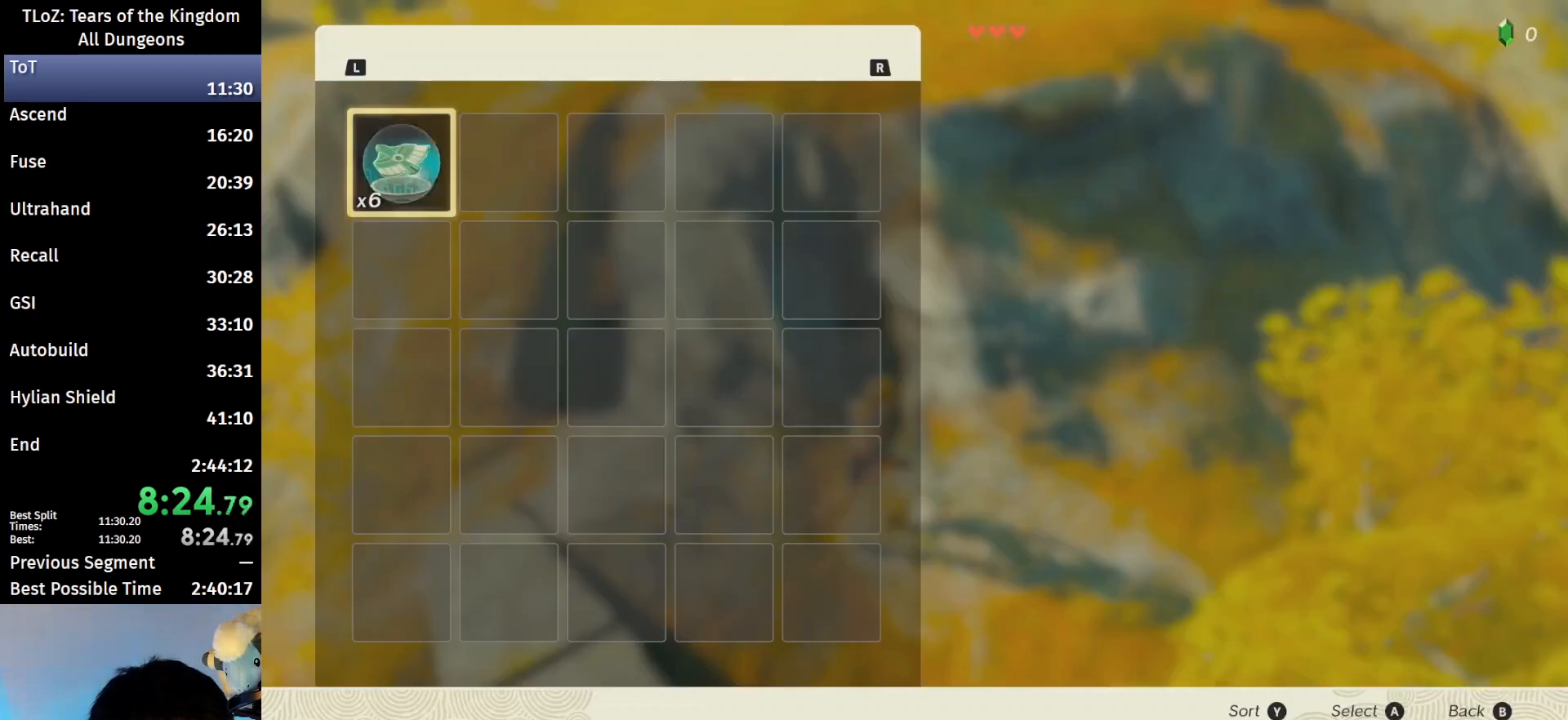
{"buttons": [], "left_stick": "right", "right_stick": "center", "events": [[100, "A", "down"], [500, "A", "up"]]}
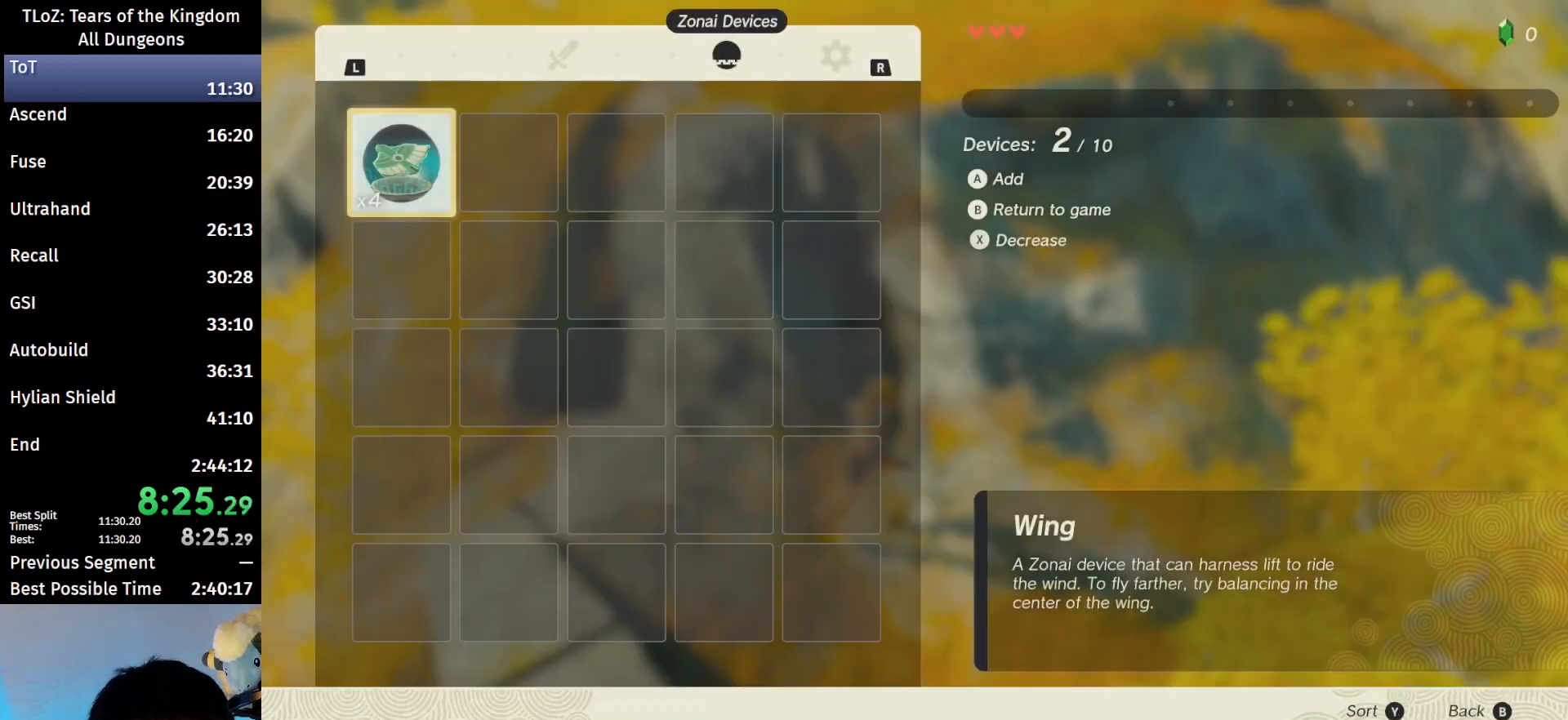
{"buttons": ["A"], "left_stick": "right", "right_stick": "center", "events": [[33, "A", "down"], [100, "A", "up"], [267, "A", "down"], [333, "A", "up"], [500, "A", "down"]]}
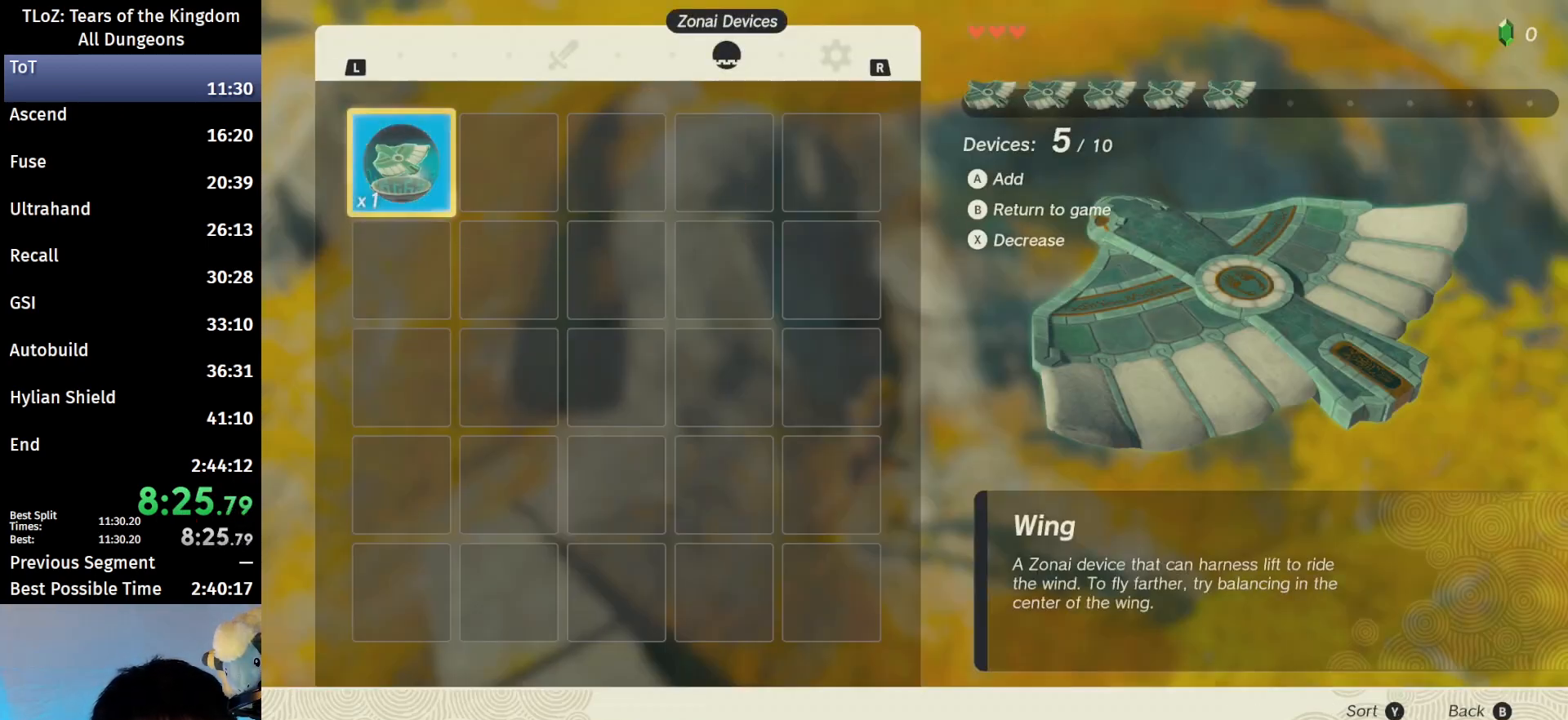
{"buttons": [], "left_stick": "right", "right_stick": "center", "events": [[67, "A", "up"], [233, "B", "down"], [233, "Y", "down"], [233, "right_stick", "left"], [267, "Y", "up"], [300, "right_stick", "center"], [333, "B", "up"]]}
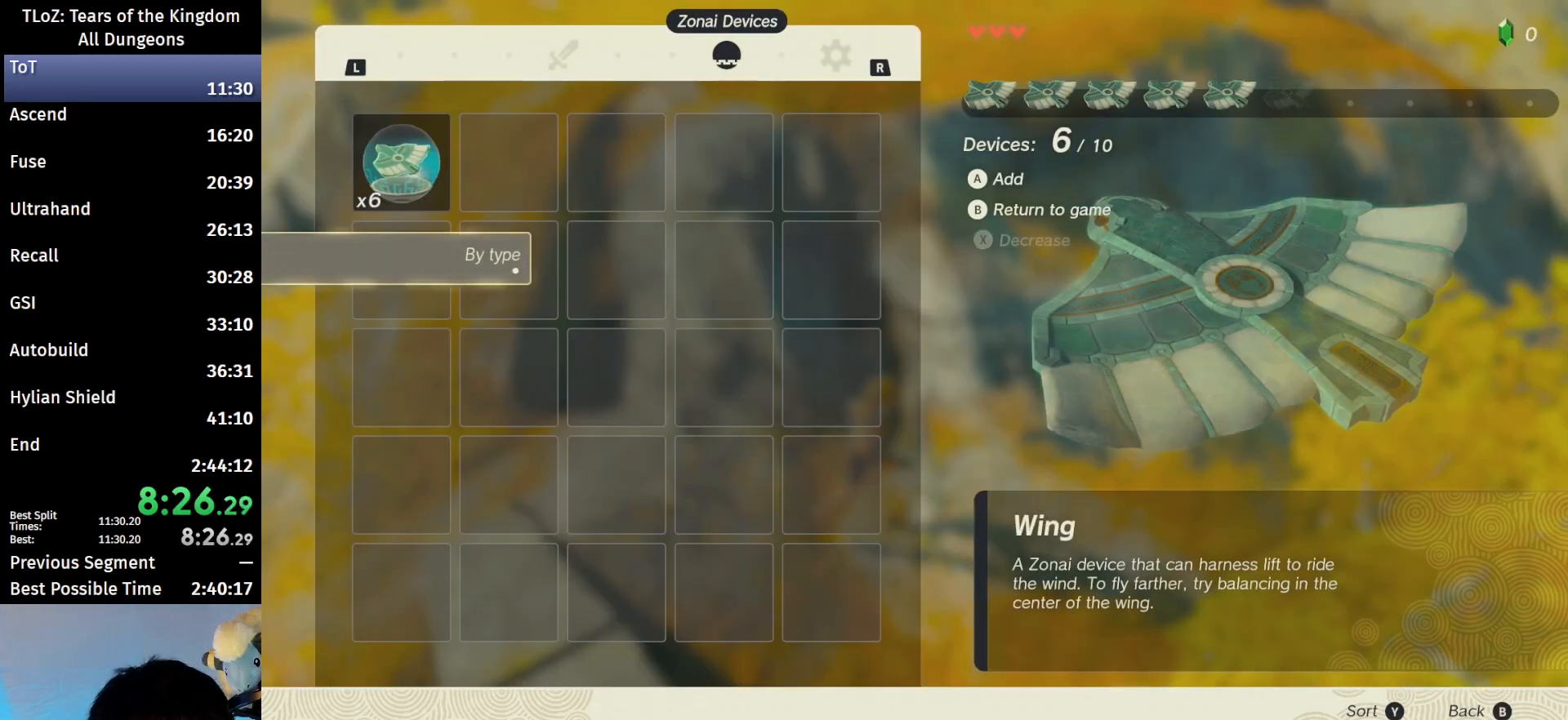
{"buttons": [], "left_stick": "up-right", "right_stick": "right", "events": [[233, "right_stick", "right"], [367, "left_stick", "up-right"]]}
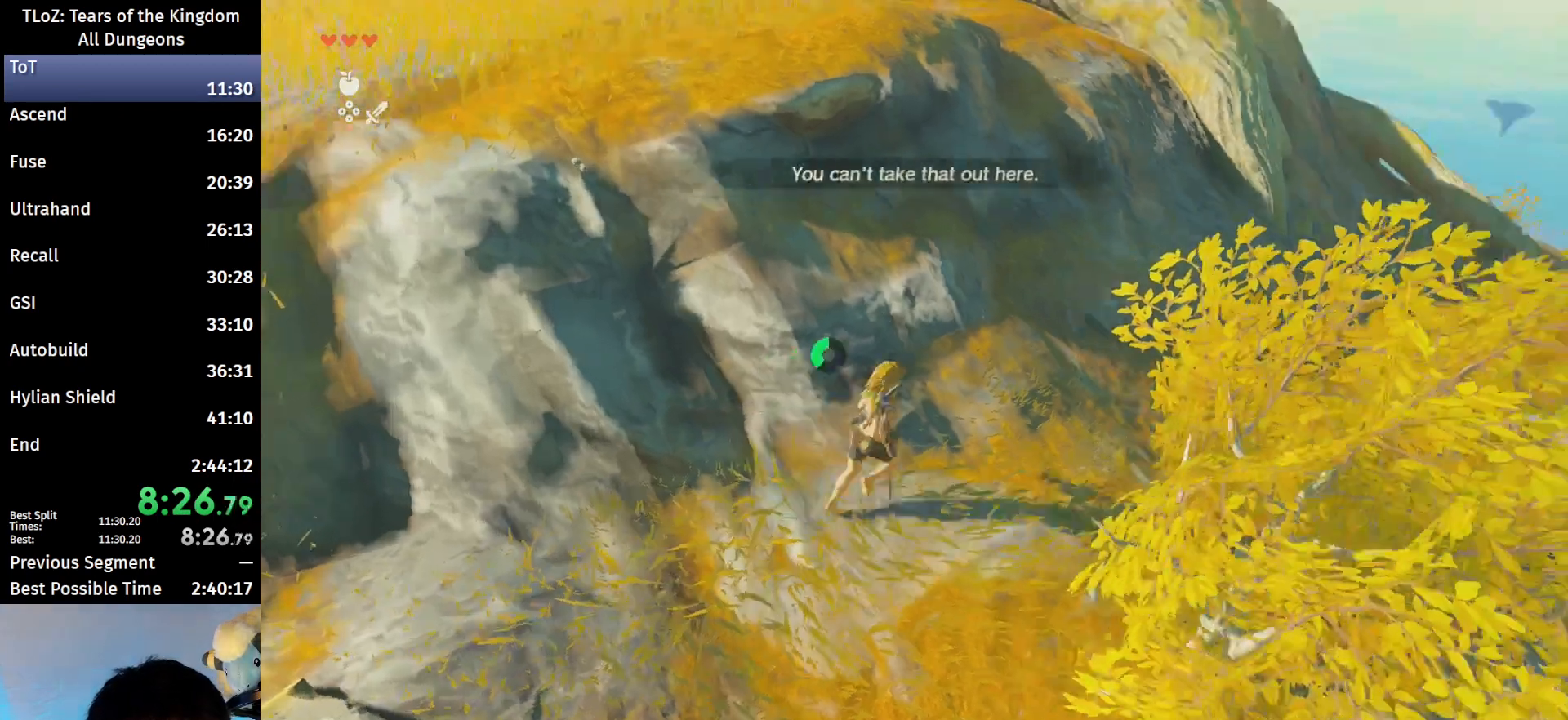
{"buttons": [], "left_stick": "up", "right_stick": "center", "events": [[300, "right_stick", "up-right"], [367, "B", "down"], [367, "R1", "down"], [400, "right_stick", "center"], [433, "R1", "up"], [433, "left_stick", "up"], [467, "B", "up"]]}
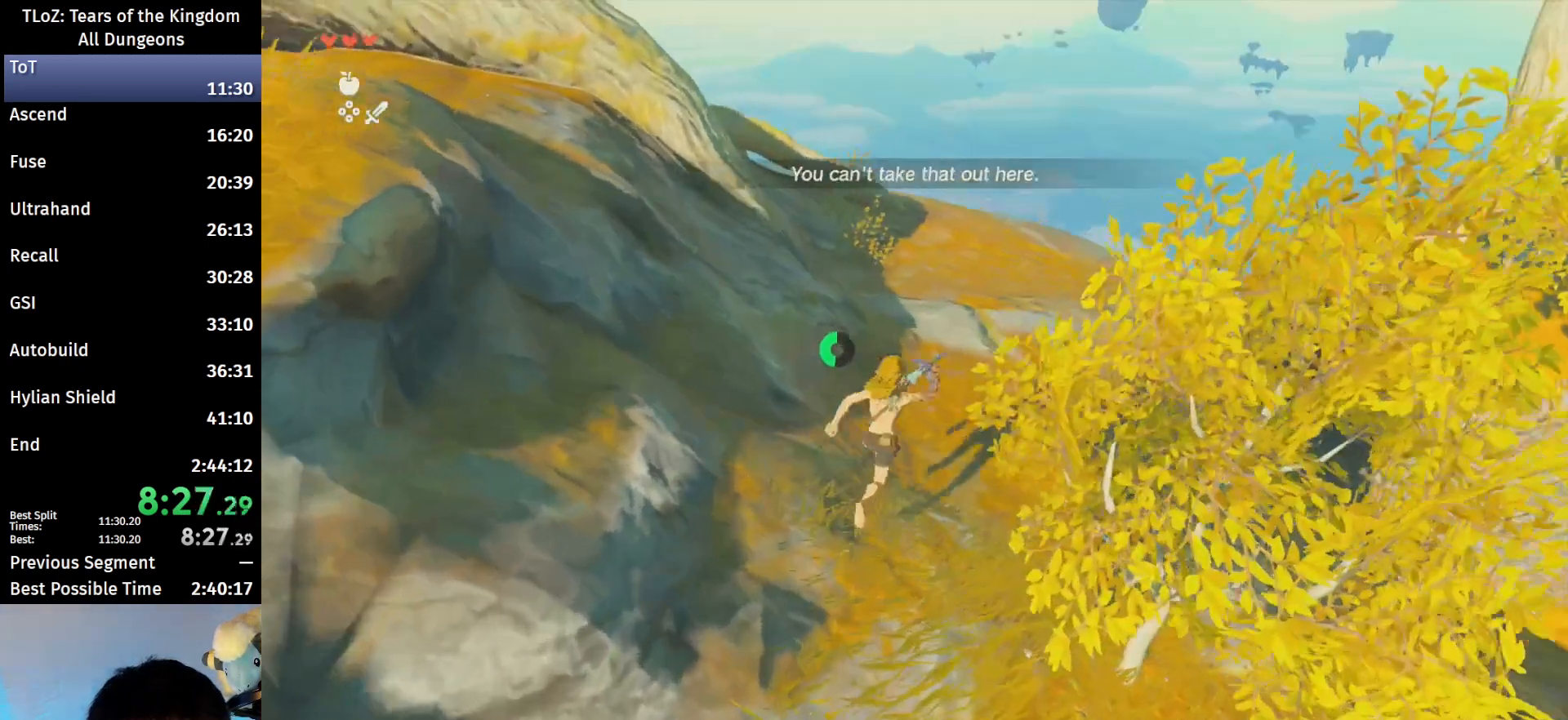
{"buttons": ["B"], "left_stick": "up", "right_stick": "center", "events": [[33, "B", "down"]]}
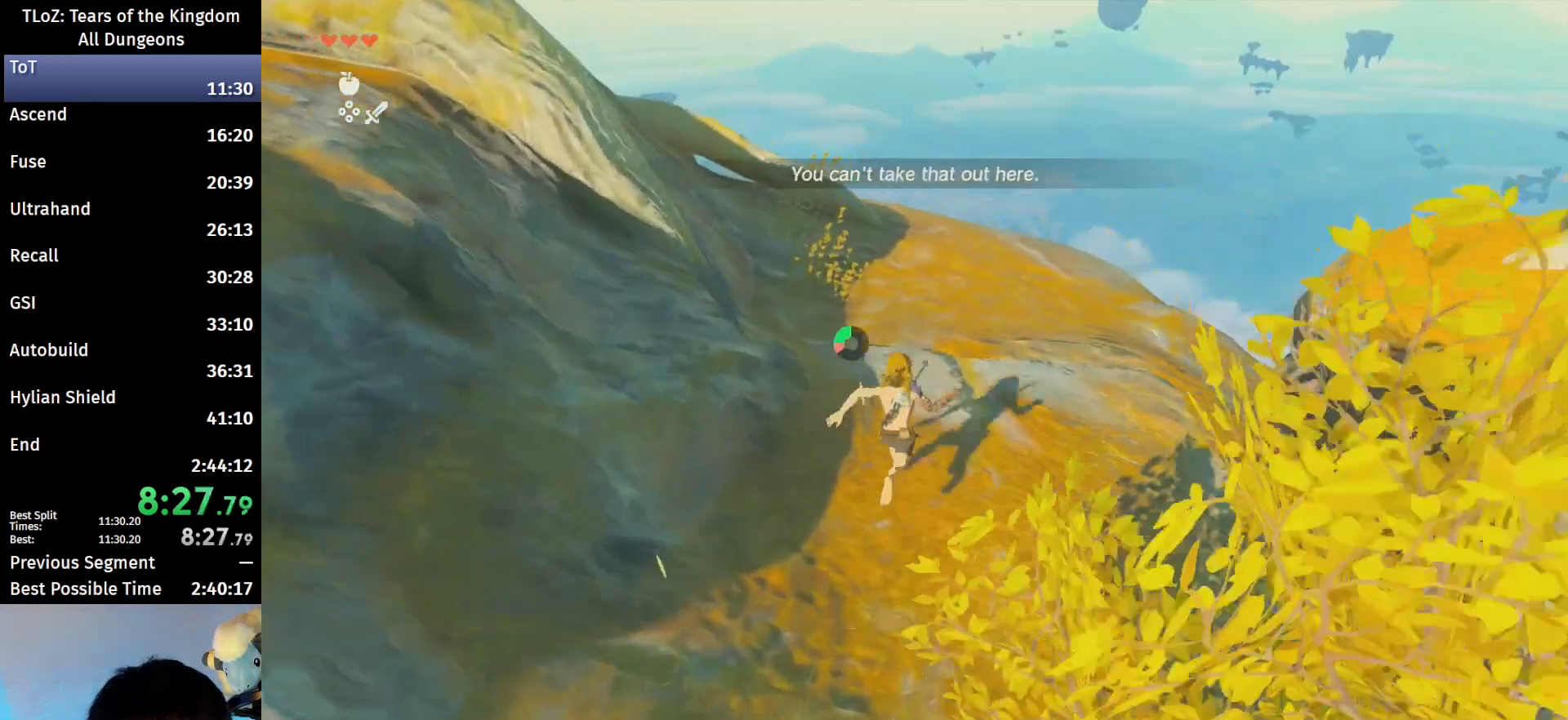
{"buttons": [], "left_stick": "up", "right_stick": "center", "events": [[33, "right_stick", "down-right"], [133, "right_stick", "center"], [233, "B", "up"], [367, "B", "down"], [367, "R1", "down"], [433, "B", "up"], [467, "R1", "up"]]}
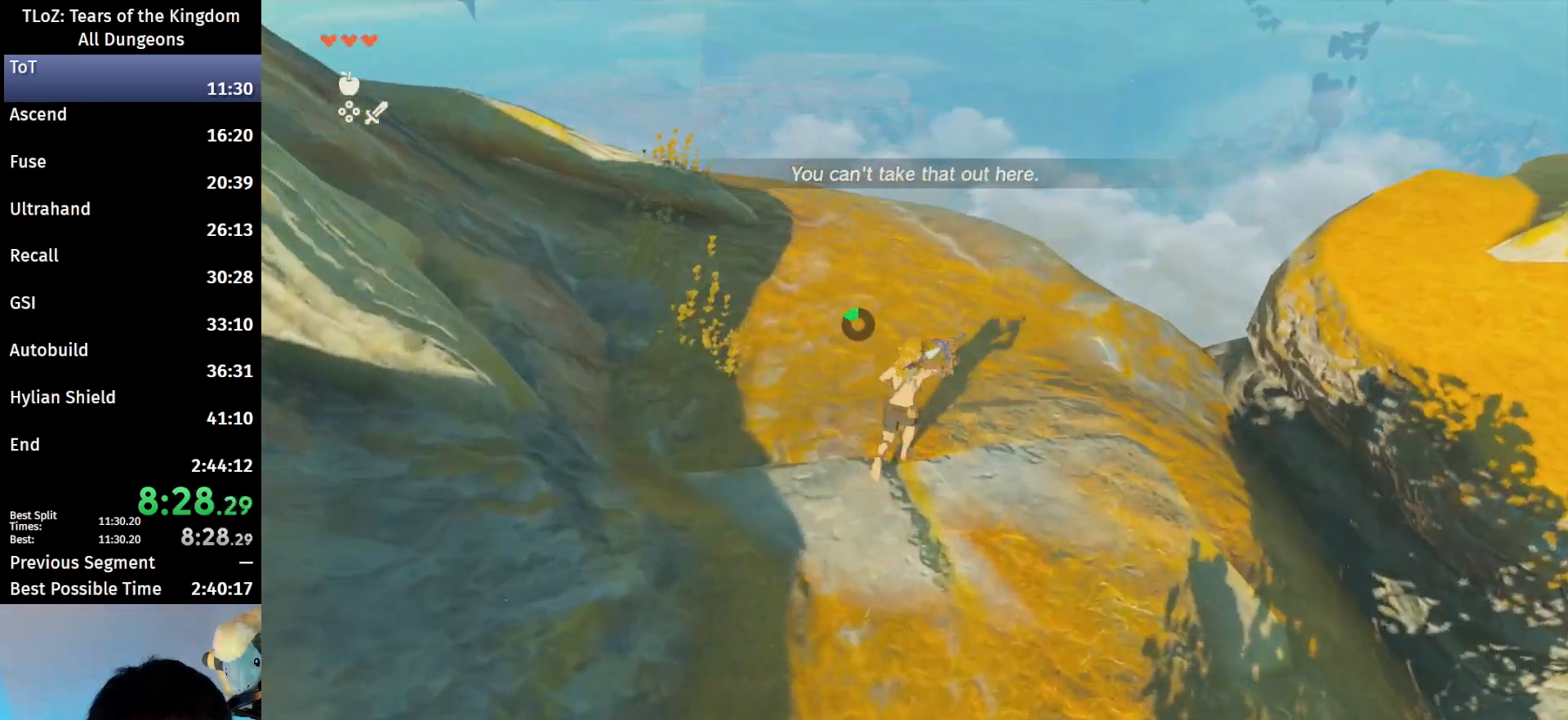
{"buttons": ["B"], "left_stick": "up", "right_stick": "center", "events": [[33, "B", "down"], [100, "B", "up"], [467, "B", "down"]]}
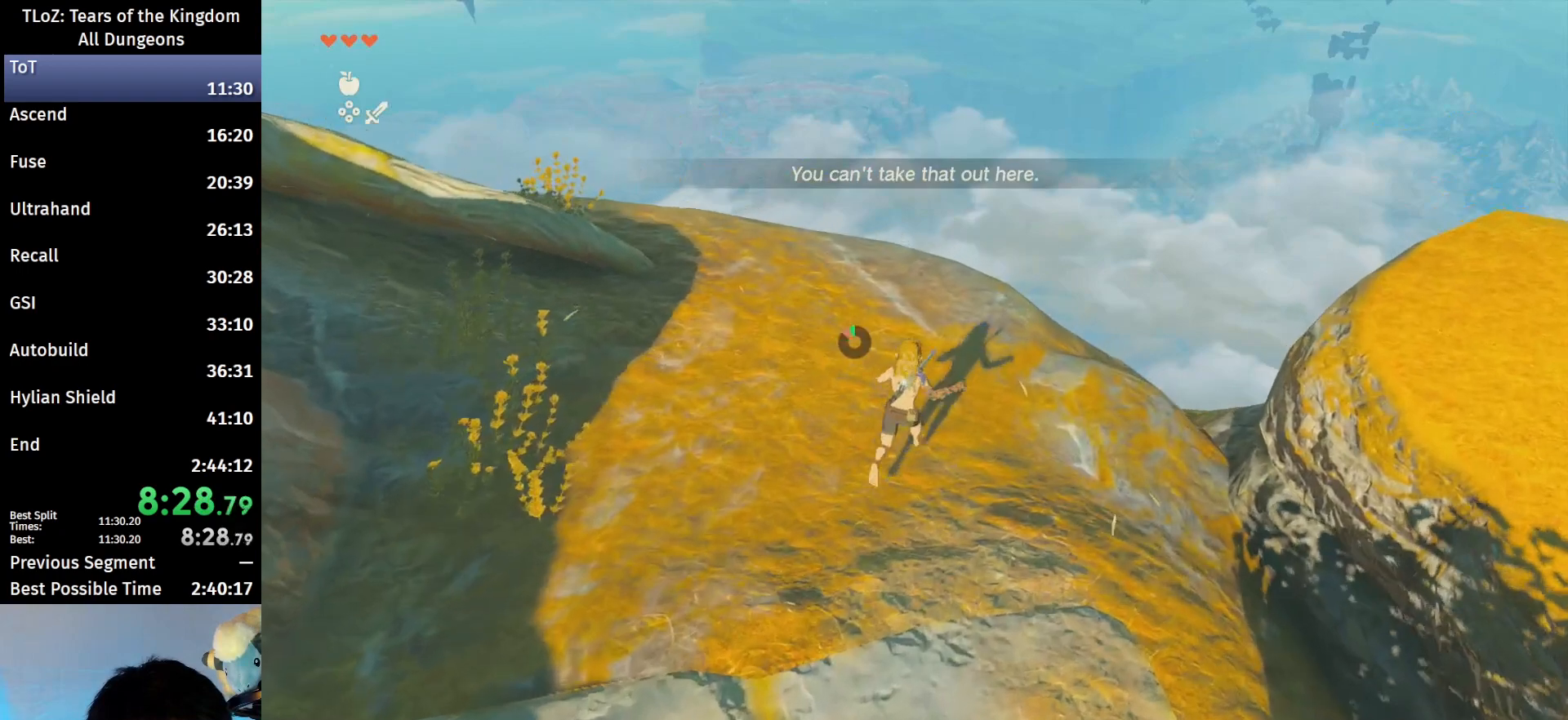
{"buttons": ["X"], "left_stick": "up", "right_stick": "center", "events": [[400, "X", "down"], [433, "B", "up"]]}
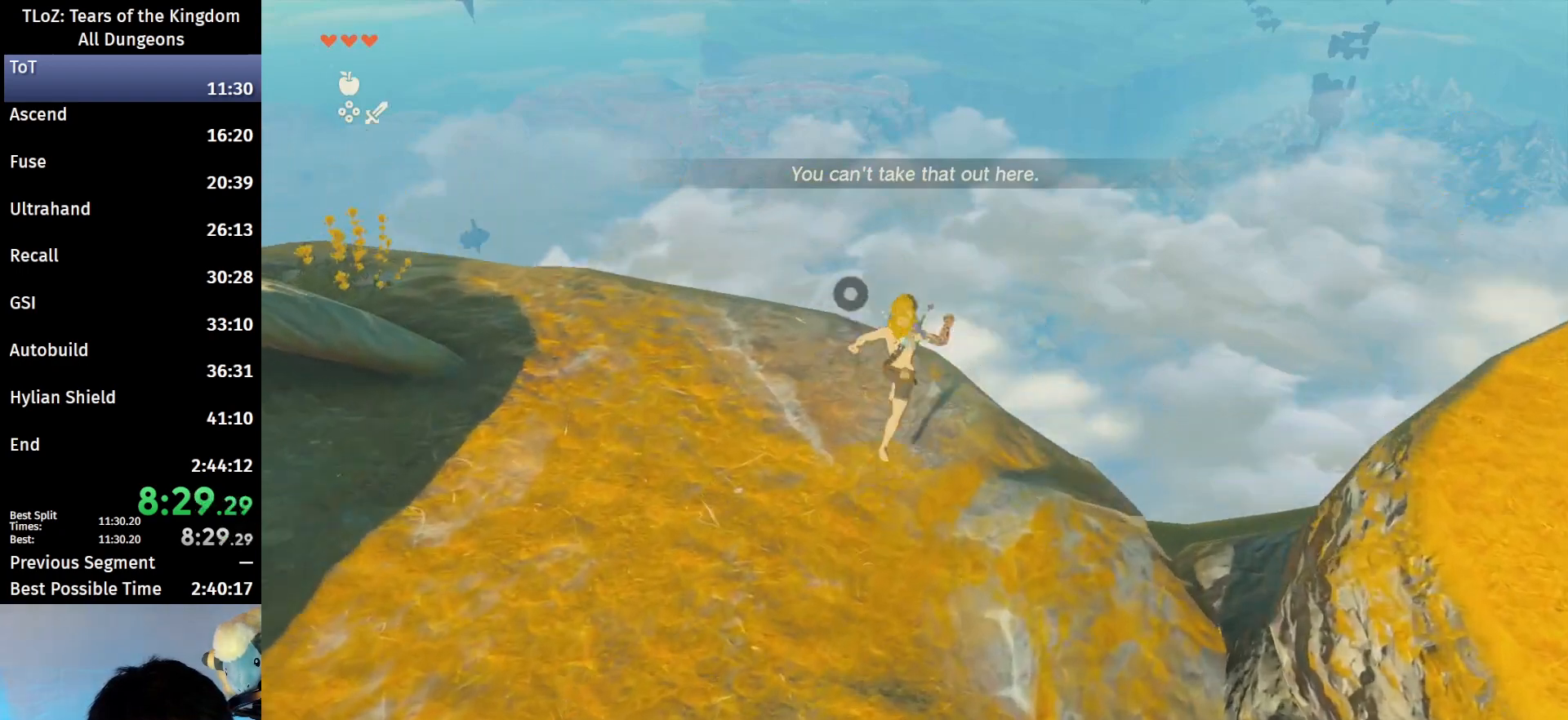
{"buttons": [], "left_stick": "up", "right_stick": "down", "events": [[33, "X", "up"], [167, "right_stick", "down"]]}
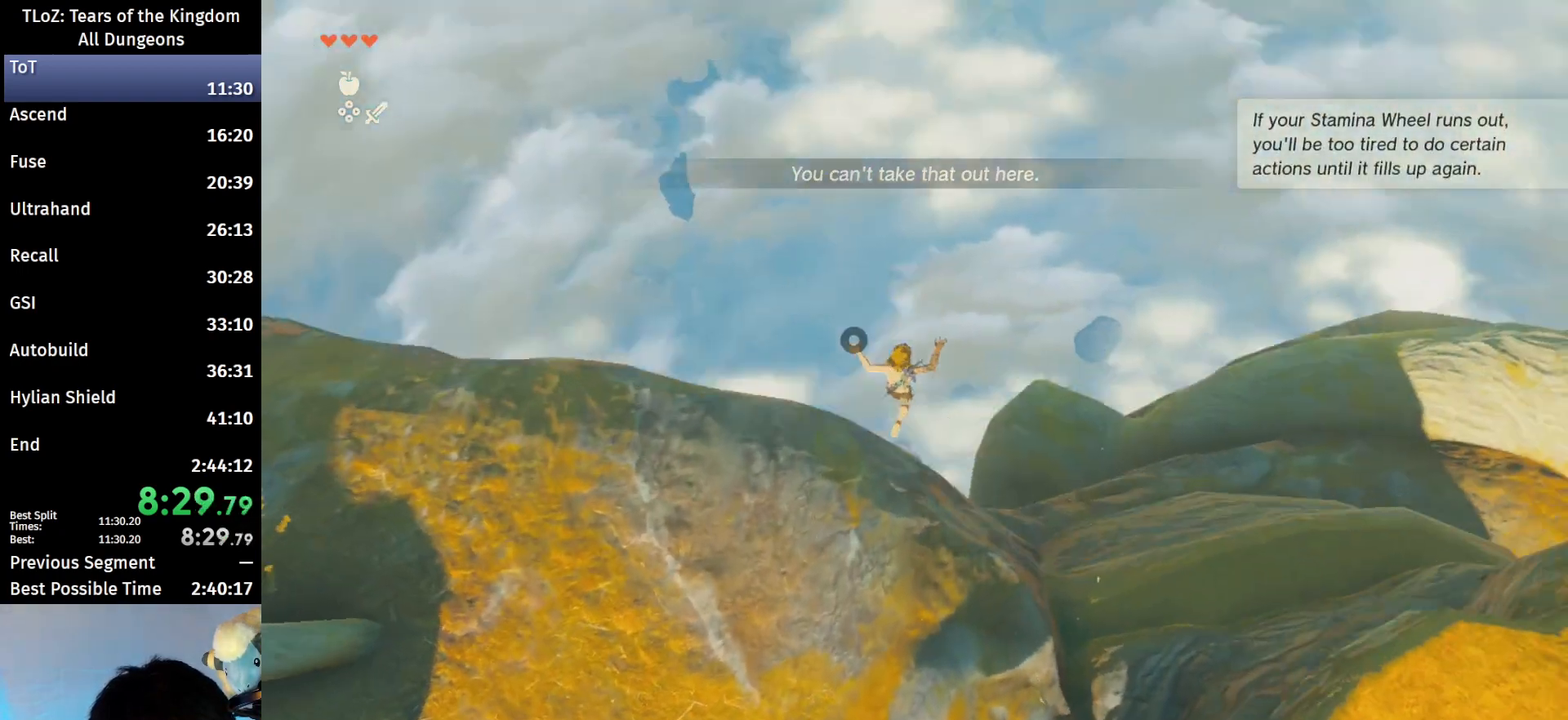
{"buttons": ["R1"], "left_stick": "up", "right_stick": "down", "events": [[267, "R1", "down"]]}
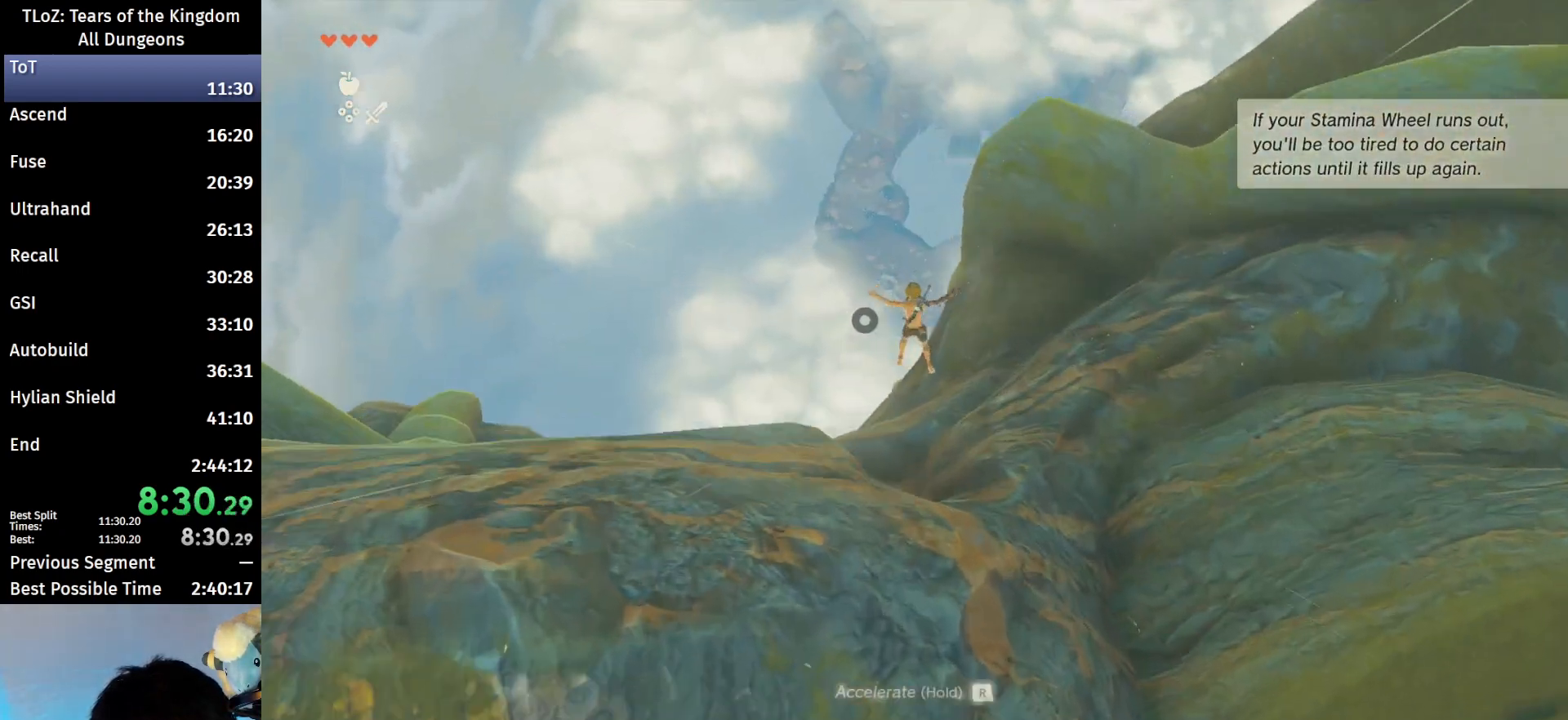
{"buttons": ["R1"], "left_stick": "up", "right_stick": "down", "events": []}
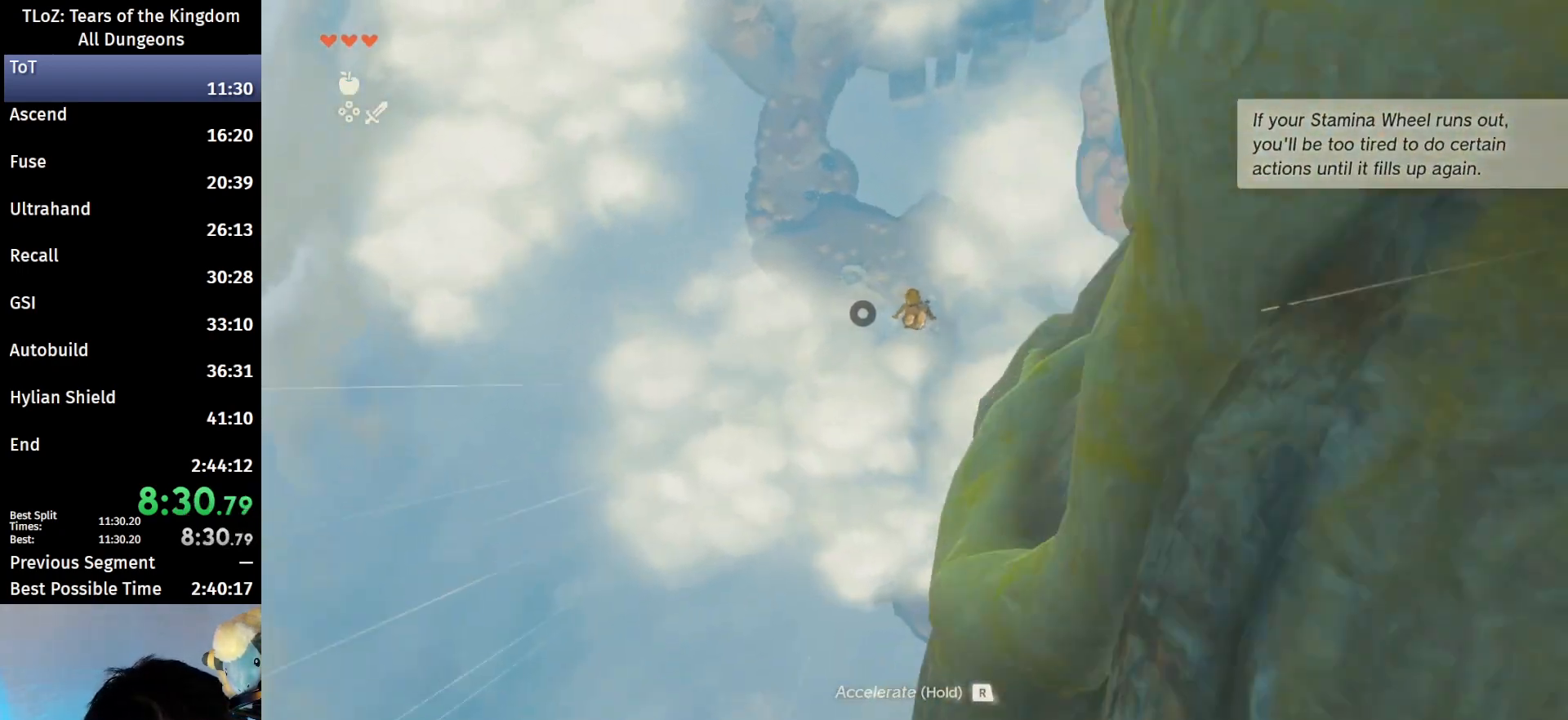
{"buttons": ["R1"], "left_stick": "right", "right_stick": "center", "events": [[33, "left_stick", "up-right"], [333, "right_stick", "center"], [433, "left_stick", "right"]]}
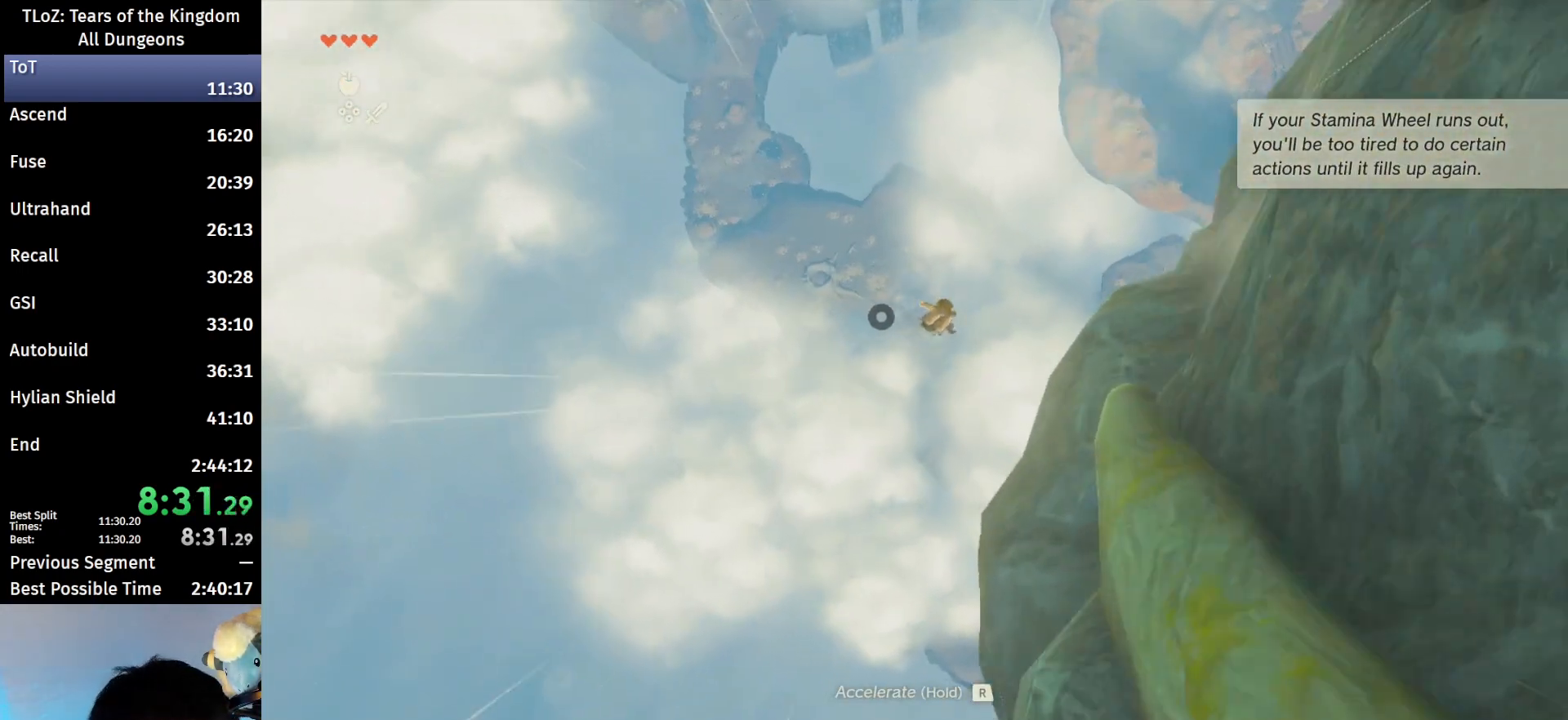
{"buttons": ["R1"], "left_stick": "right", "right_stick": "center", "events": []}
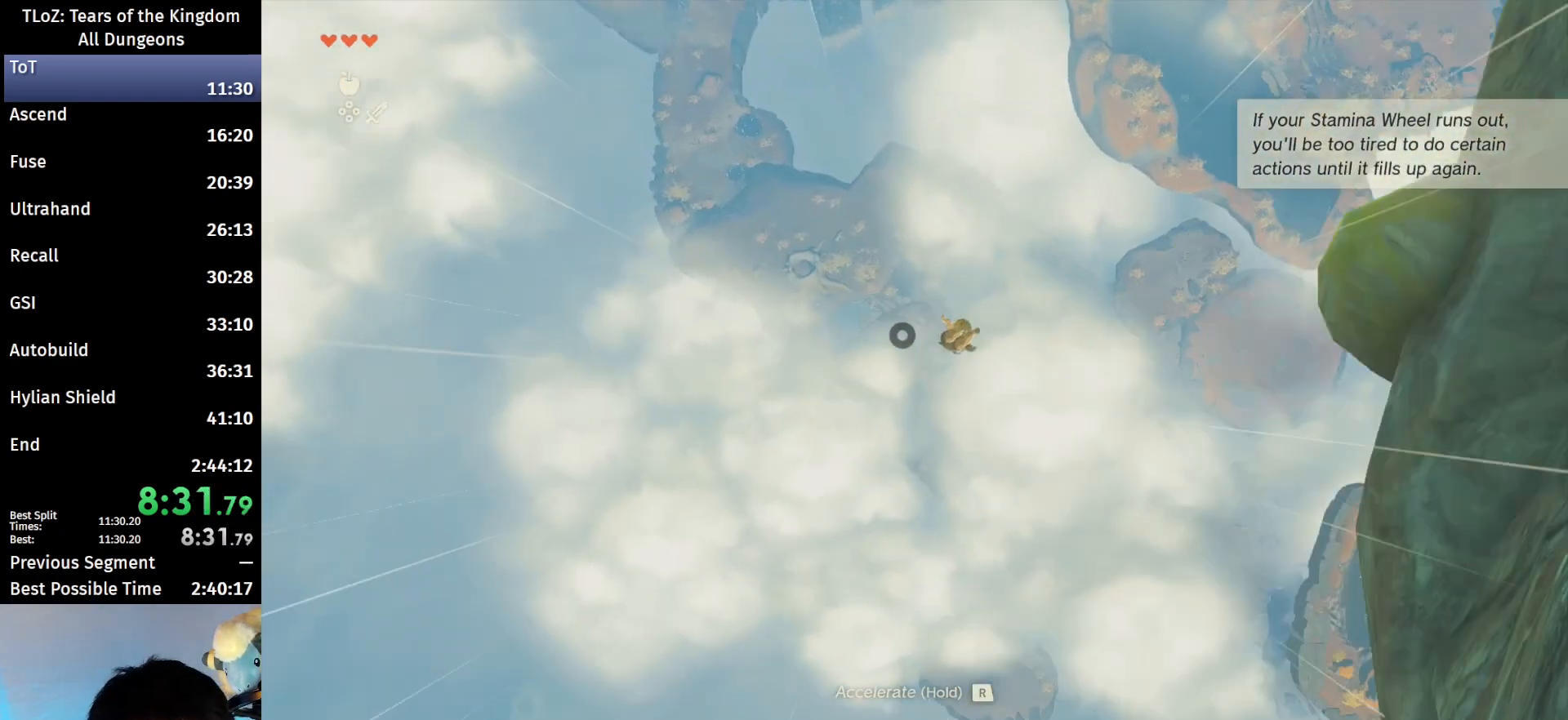
{"buttons": ["R1"], "left_stick": "right", "right_stick": "right", "events": [[467, "right_stick", "right"]]}
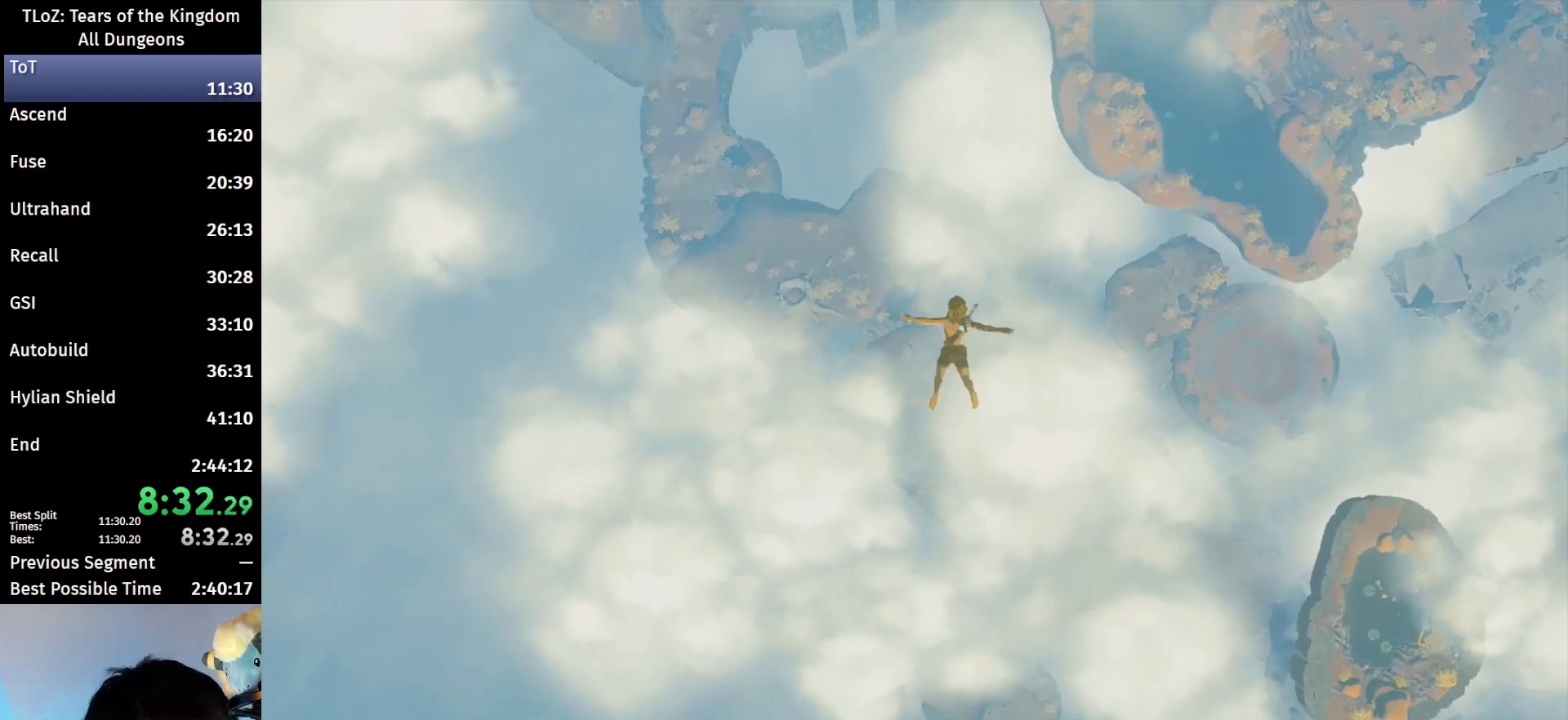
{"buttons": ["R2"], "left_stick": "center", "right_stick": "center", "events": [[100, "left_stick", "center"], [133, "R1", "up"], [167, "right_stick", "center"], [433, "R2", "down"]]}
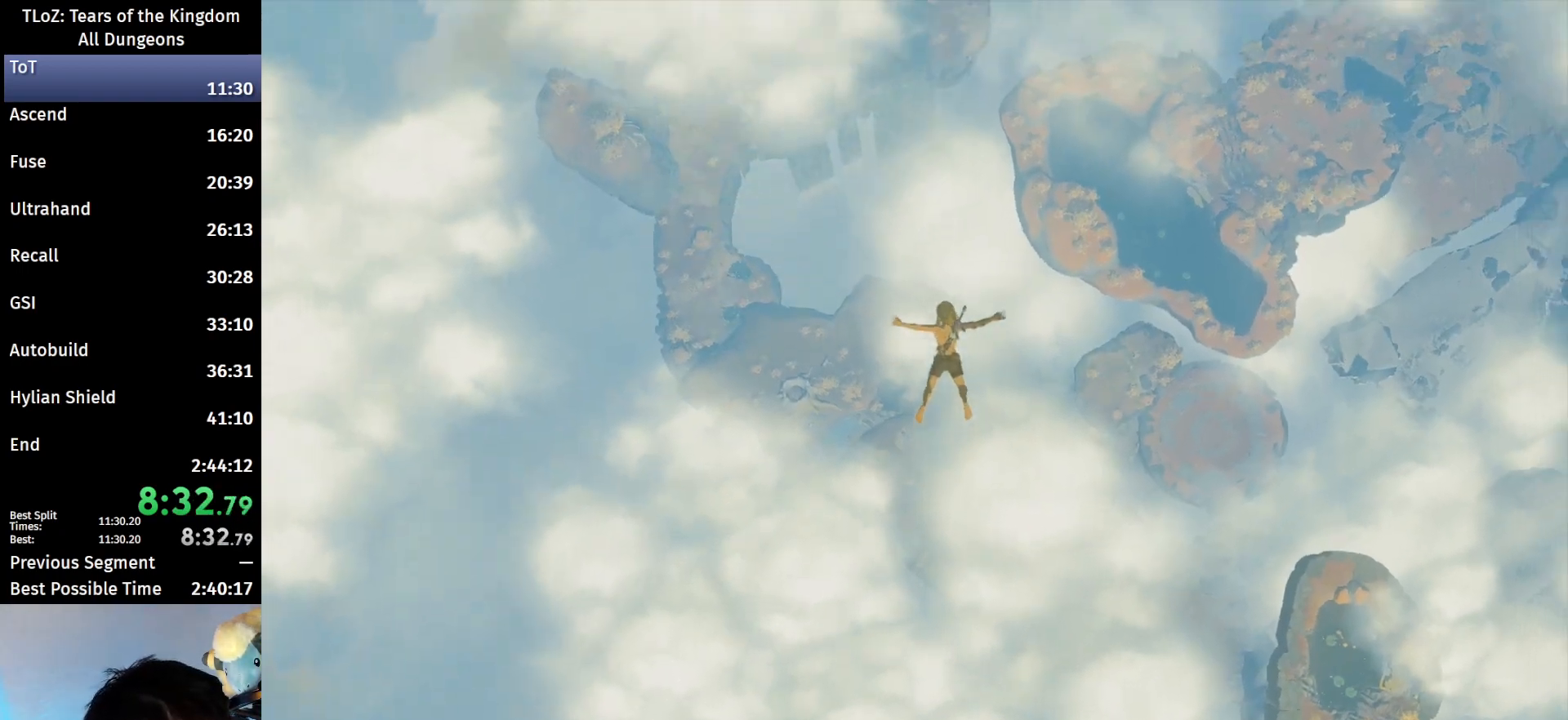
{"buttons": [], "left_stick": "center", "right_stick": "center", "events": [[33, "R1", "down"], [33, "R2", "up"], [167, "L1", "down"], [167, "R1", "up"], [167, "R2", "down"], [267, "L1", "up"], [267, "L2", "down"], [267, "R1", "down"], [367, "L1", "down"], [367, "L2", "up"], [367, "R2", "up"], [400, "R1", "up"], [433, "L1", "up"], [433, "L2", "down"], [500, "L2", "up"]]}